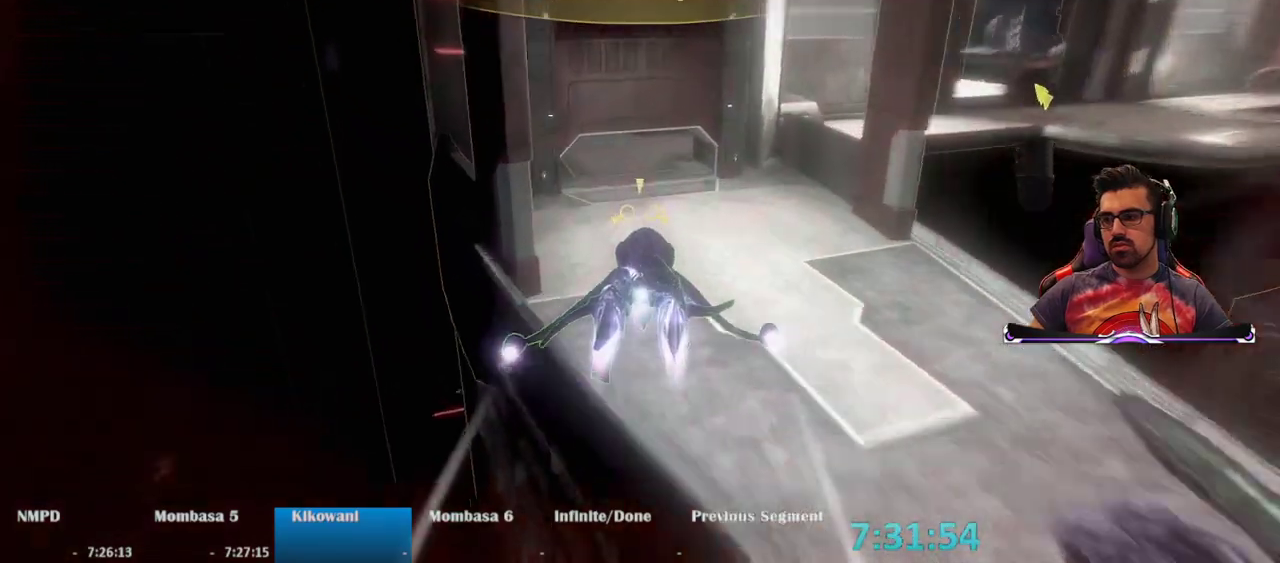
Gameplay with keyboard and mouse; each line is a JSON object with the keys and mouse buttons held at the frame after it. "events" lists presses ("down") and releases ("up") of "1", "2", "3", "4", "5", "a", "alt", "c", "caps_lock", "ctrl", "d", "e", "f", "g", "q", "r", "s", "shift", "space", "t", "tab", "v", "w", "x", "z", "mouse_left", "mouse_wheel" and "mouse_right" between this image and that frame as [ms after this image, input, new state], when the widget could be followed in between. "mouse_left", "mouse_wheel", "mouse_right" = the "left", "wheel", "right" buttons of the "mouse" list. No other keys are recorded. "wheel" means that the mouse wheel is clicked or scrolled. Not read: mouse_move.
{"keys": ["e", "w"], "mouse": [], "events": [[50, "mouse_right", "up"]]}
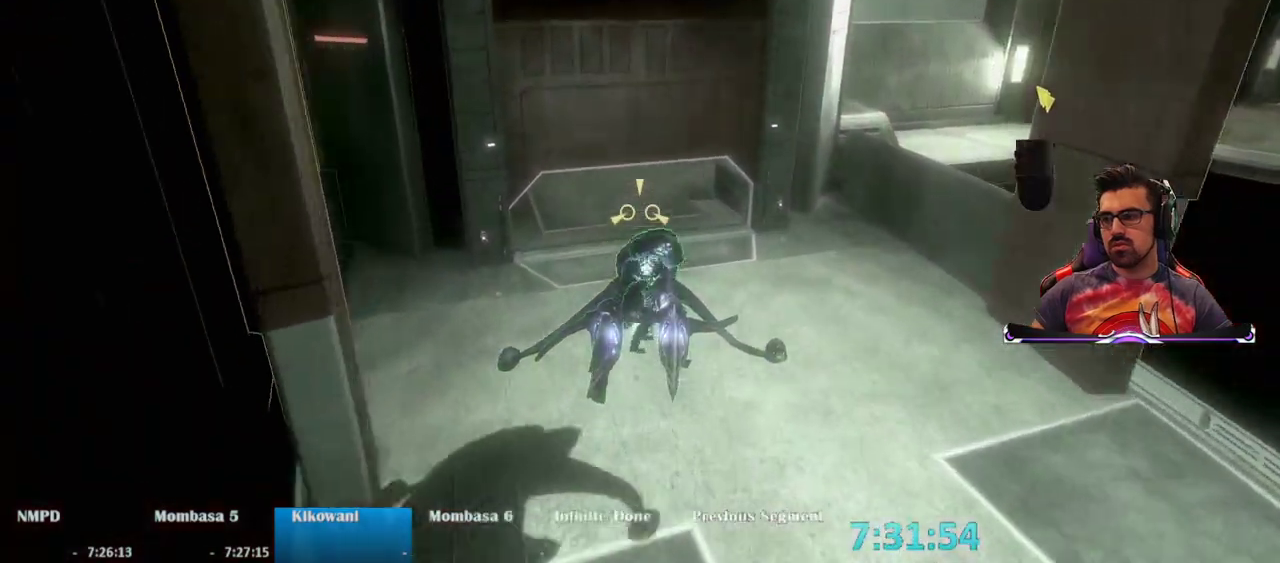
{"keys": ["a", "w"], "mouse": [], "events": [[17, "e", "up"], [267, "a", "down"]]}
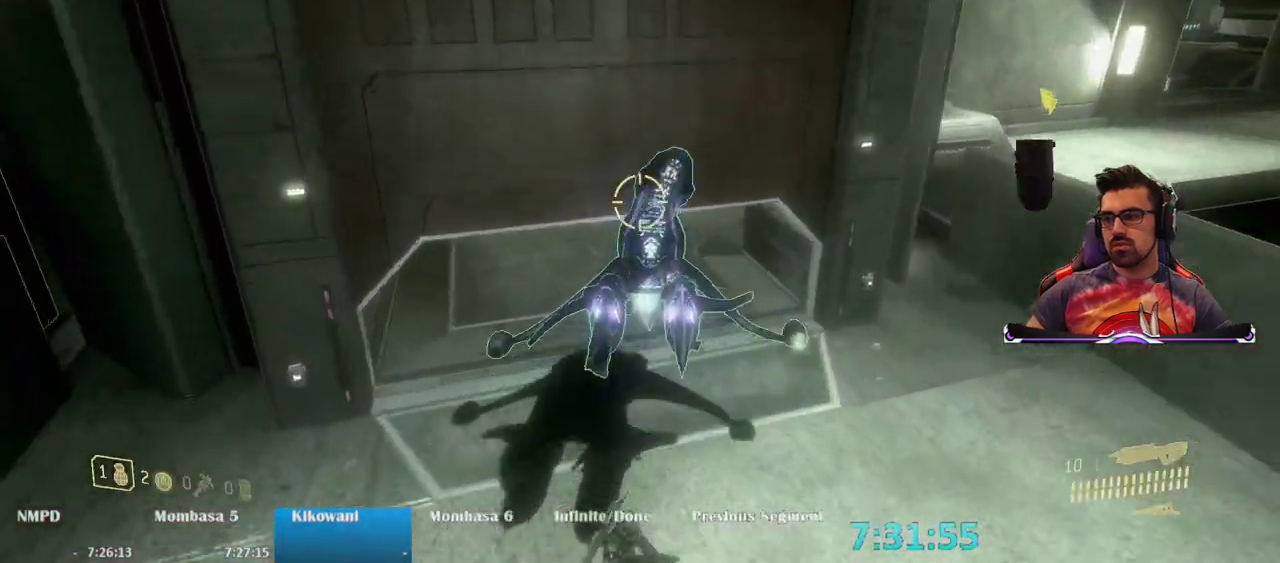
{"keys": ["d", "w"], "mouse": [], "events": [[133, "a", "up"], [317, "d", "down"]]}
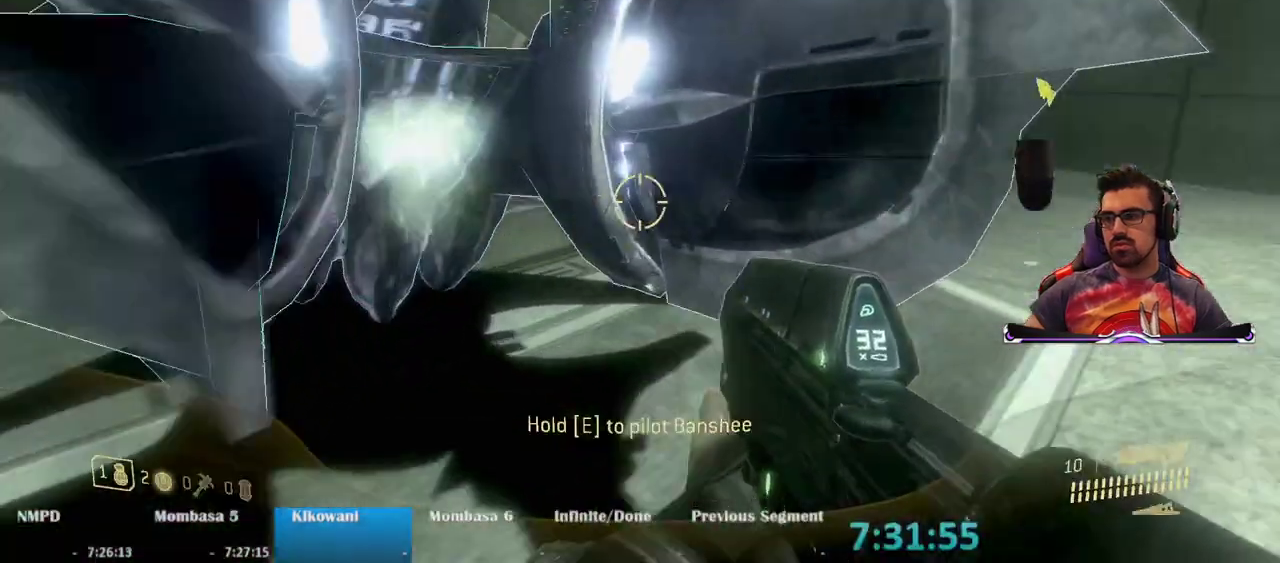
{"keys": ["w"], "mouse": [], "events": [[383, "d", "up"]]}
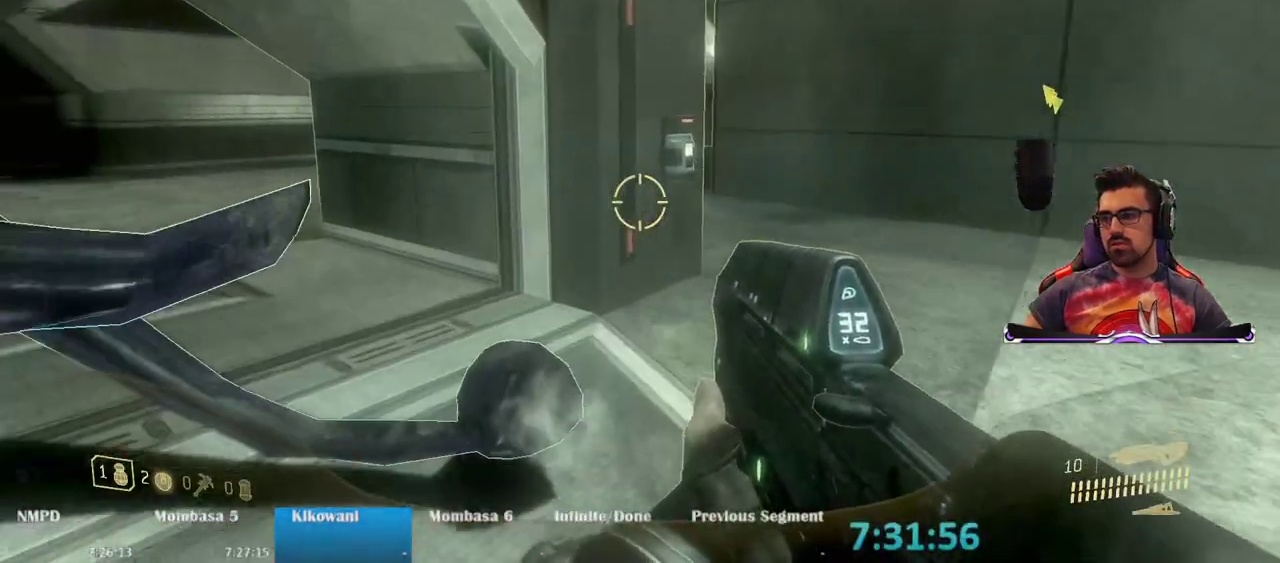
{"keys": ["w"], "mouse": [], "events": [[217, "d", "down"], [350, "d", "up"]]}
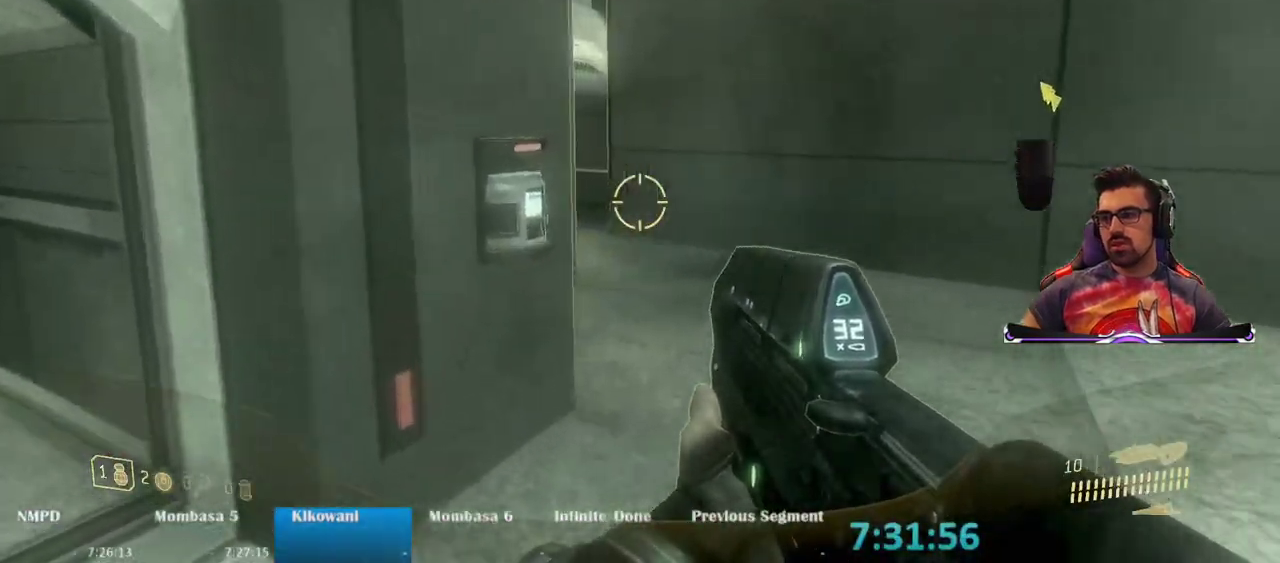
{"keys": ["d", "w"], "mouse": [], "events": [[183, "d", "down"]]}
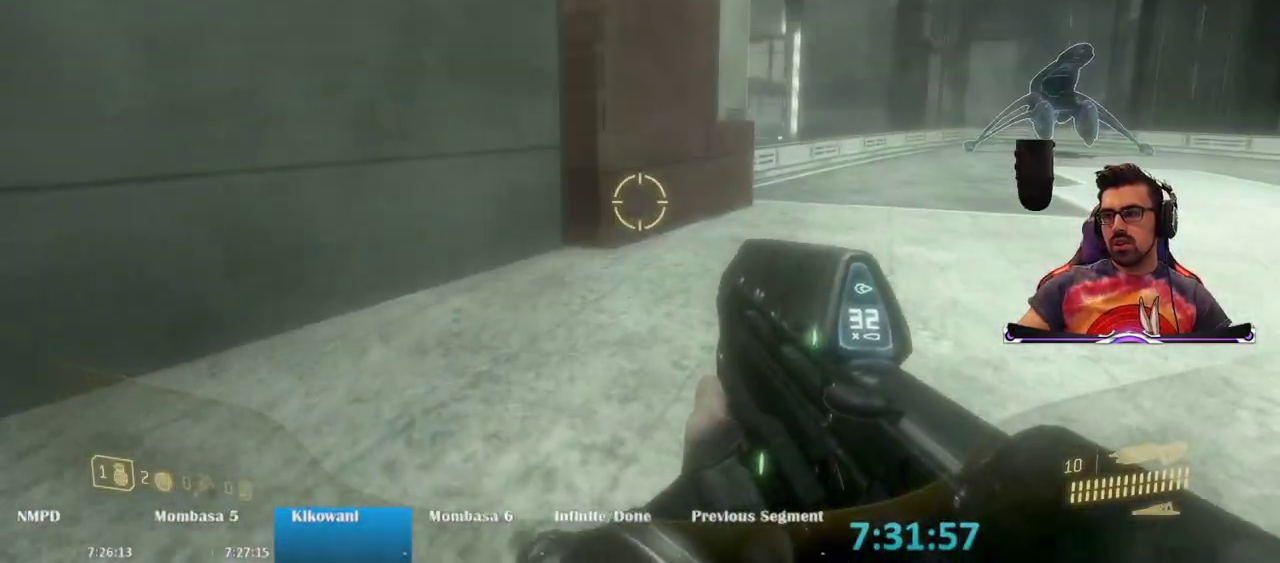
{"keys": ["w"], "mouse": [], "events": [[17, "d", "up"]]}
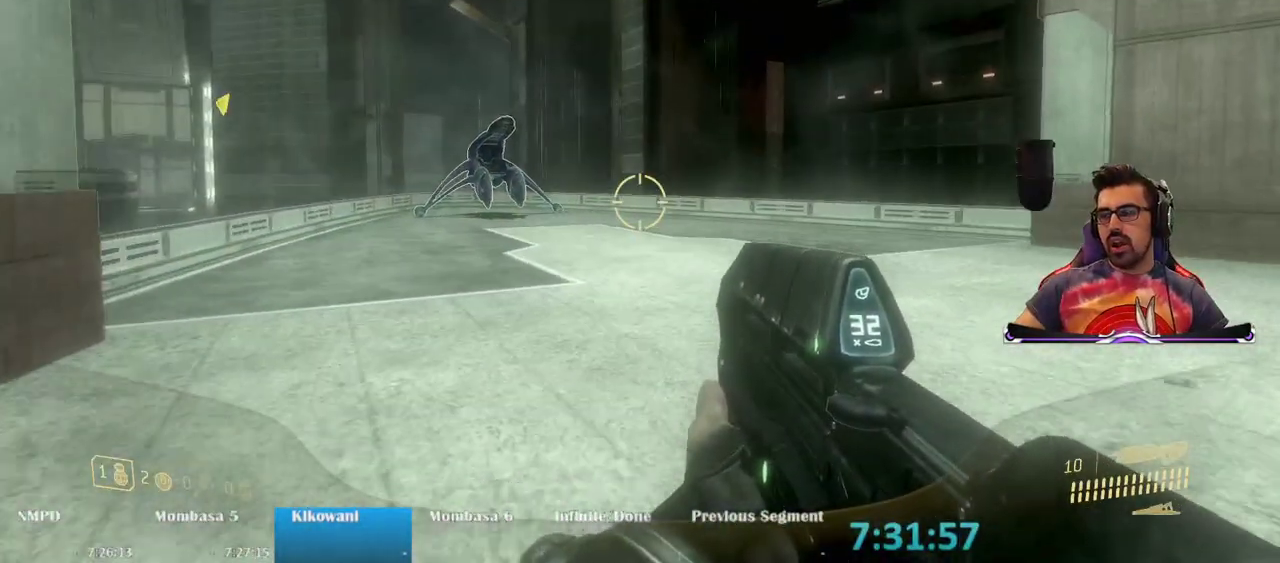
{"keys": ["w"], "mouse": [], "events": [[167, "r", "down"], [300, "r", "up"]]}
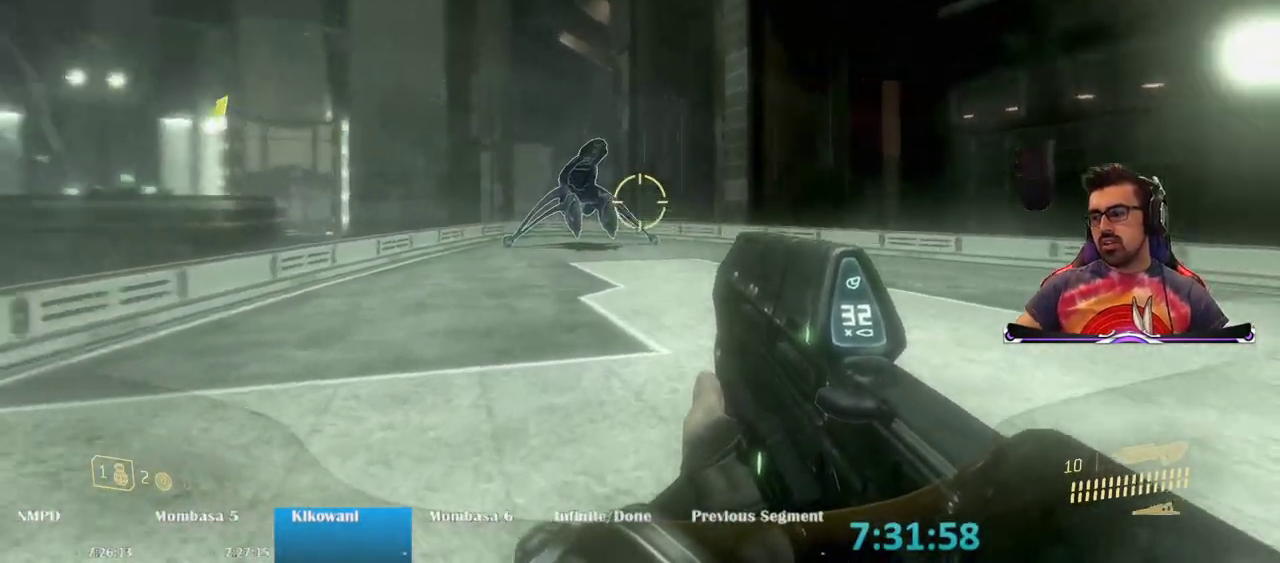
{"keys": ["w"], "mouse": [], "events": []}
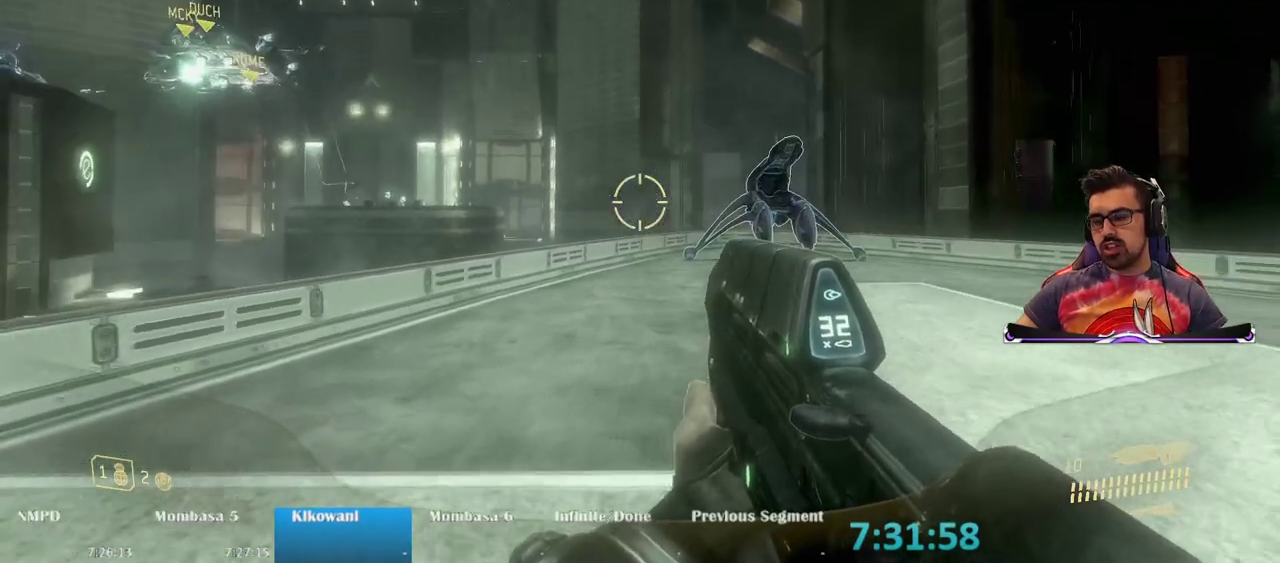
{"keys": ["d", "w"], "mouse": [], "events": [[17, "d", "down"]]}
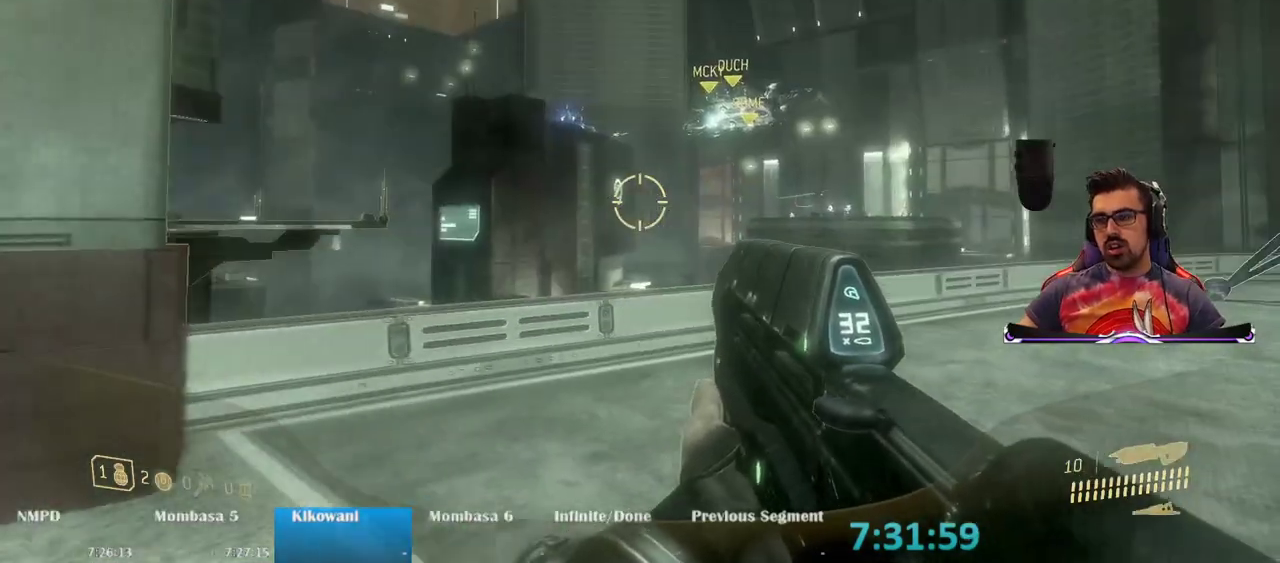
{"keys": ["d", "w"], "mouse": [], "events": []}
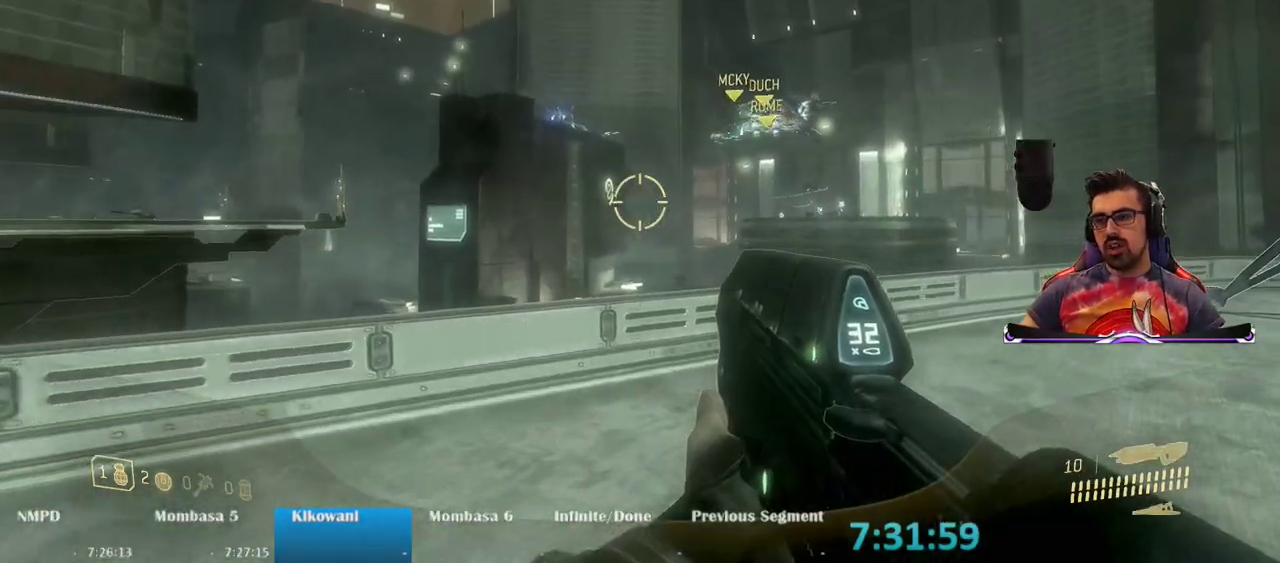
{"keys": ["d", "w"], "mouse": [], "events": []}
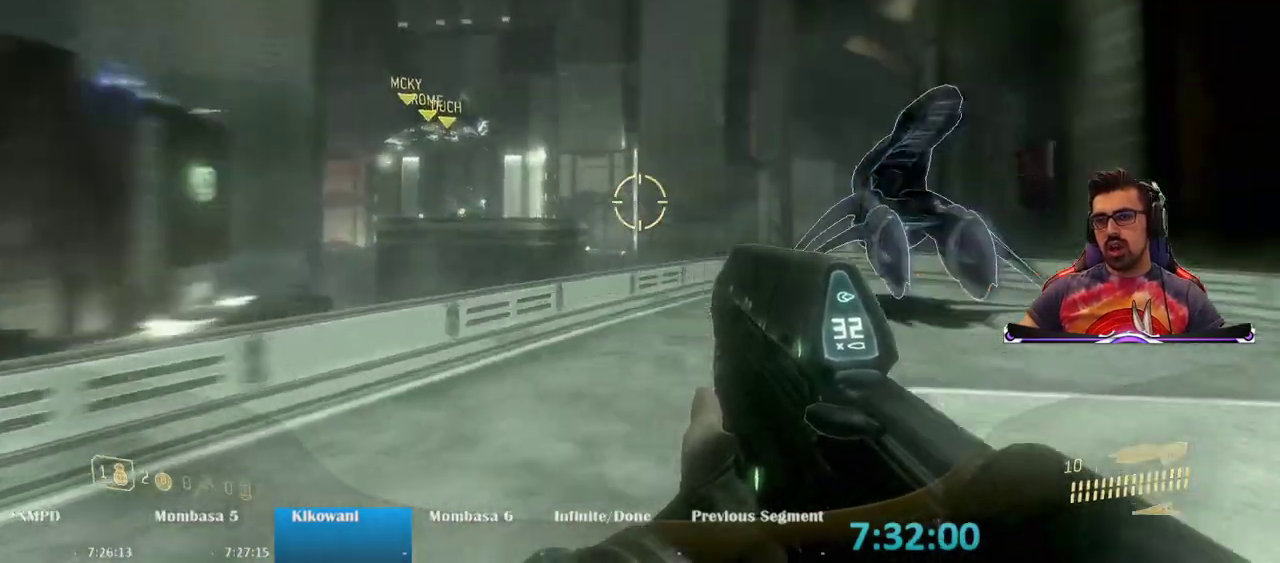
{"keys": ["w"], "mouse": [], "events": [[67, "d", "up"]]}
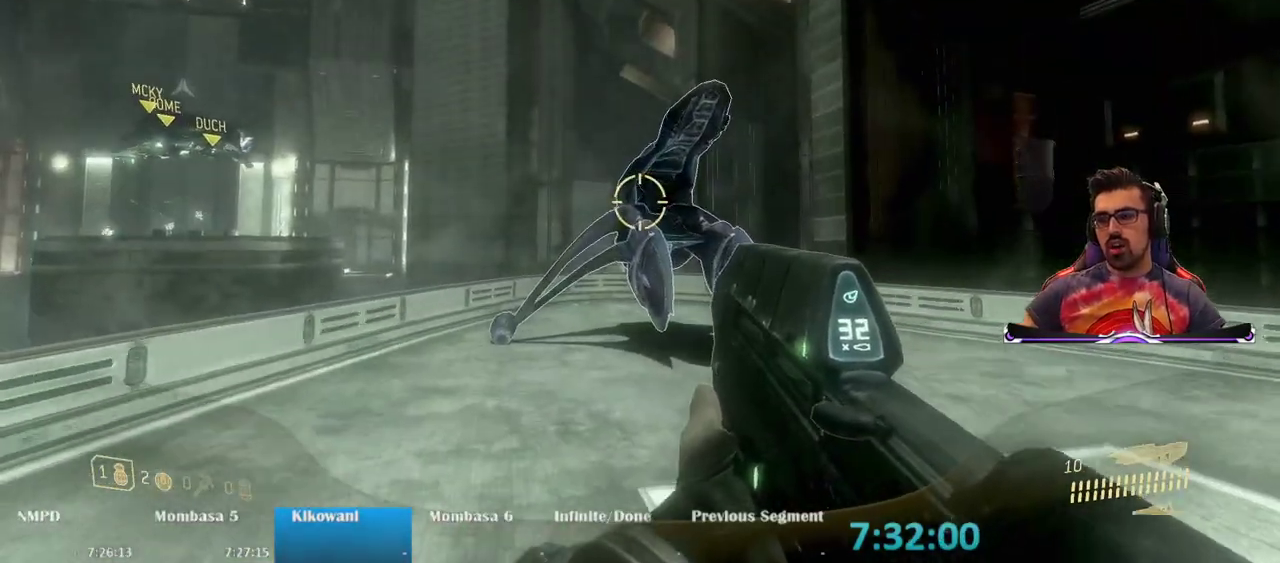
{"keys": ["e", "w"], "mouse": [], "events": [[400, "e", "down"]]}
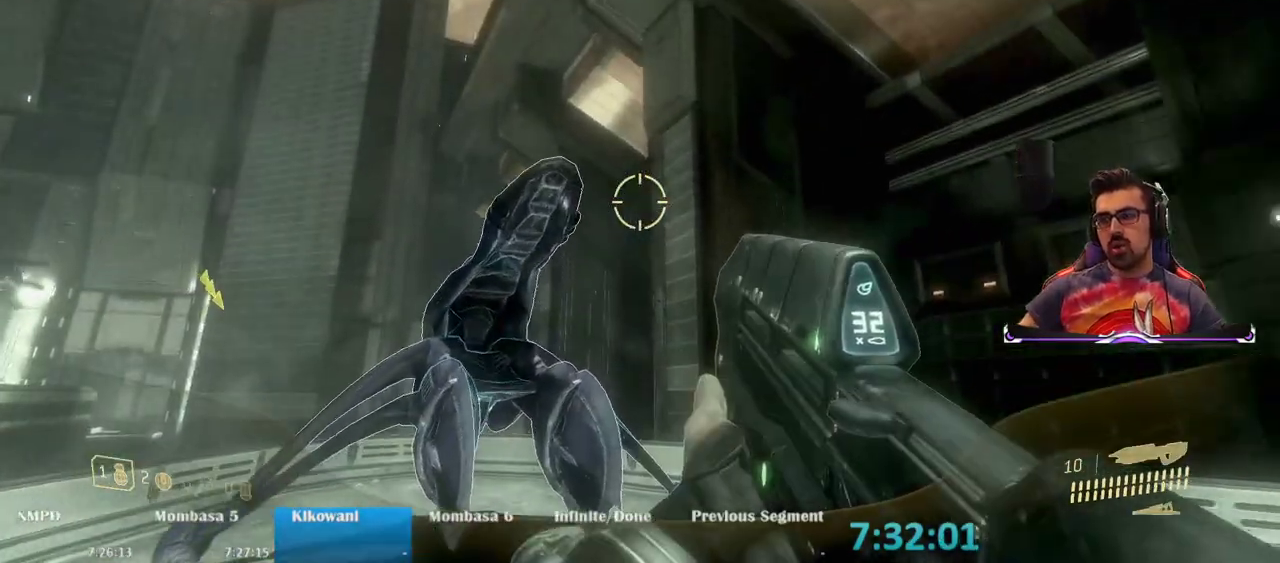
{"keys": ["e", "w"], "mouse": [], "events": []}
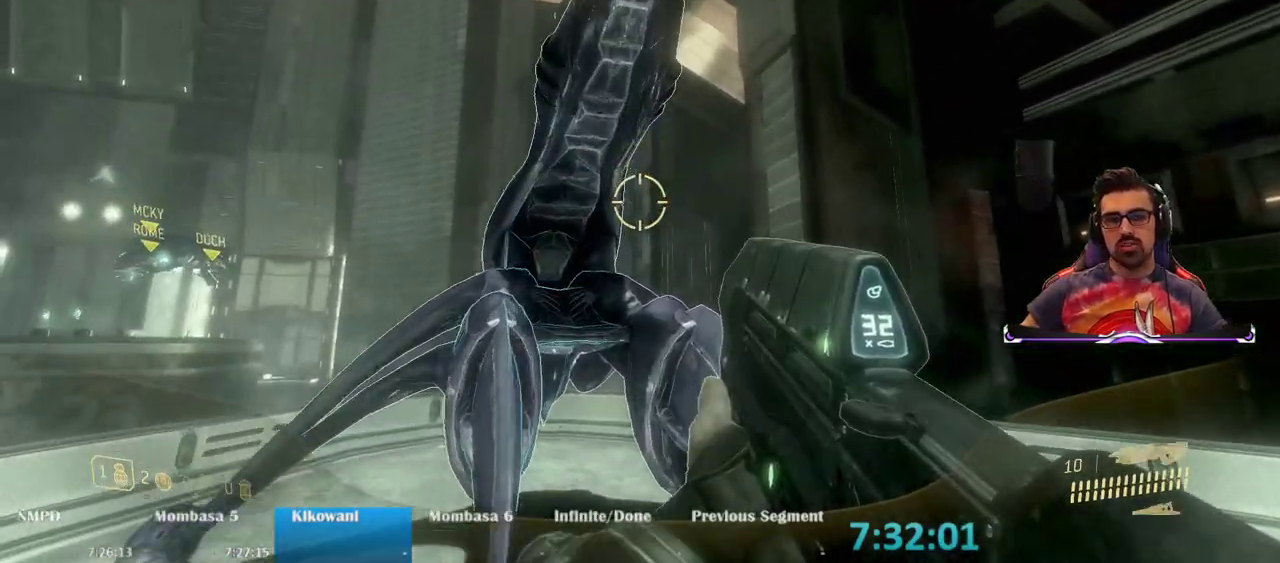
{"keys": ["e", "w"], "mouse": [], "events": []}
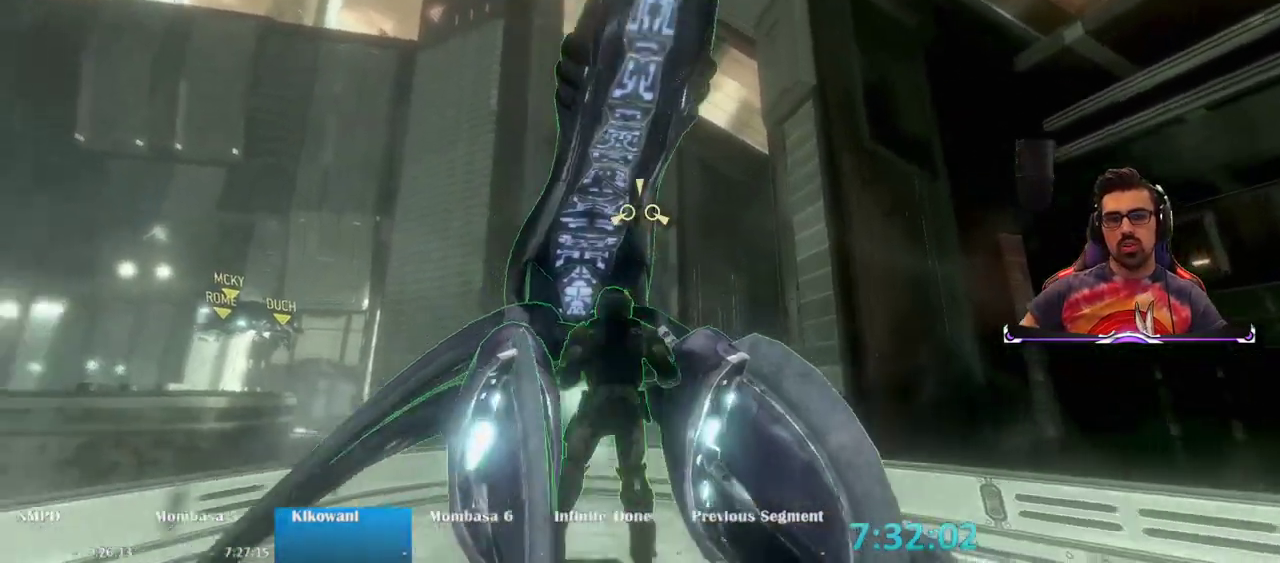
{"keys": ["d"], "mouse": [], "events": [[117, "e", "up"], [117, "w", "up"], [400, "d", "down"]]}
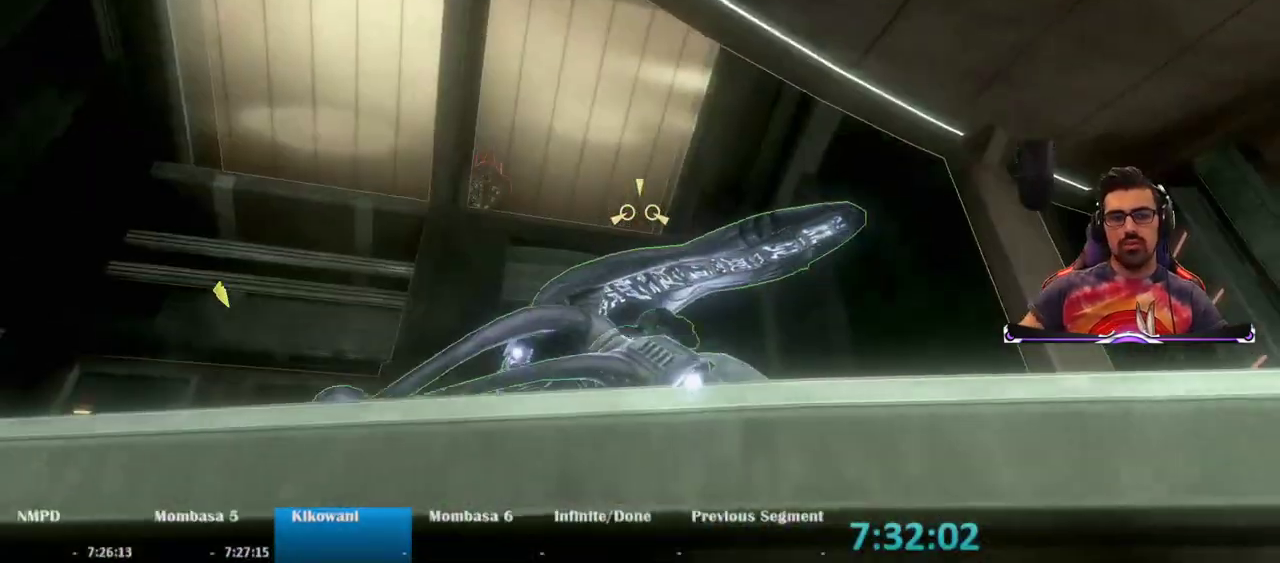
{"keys": ["w"], "mouse": ["right"], "events": [[50, "w", "down"], [133, "d", "up"], [233, "mouse_right", "down"]]}
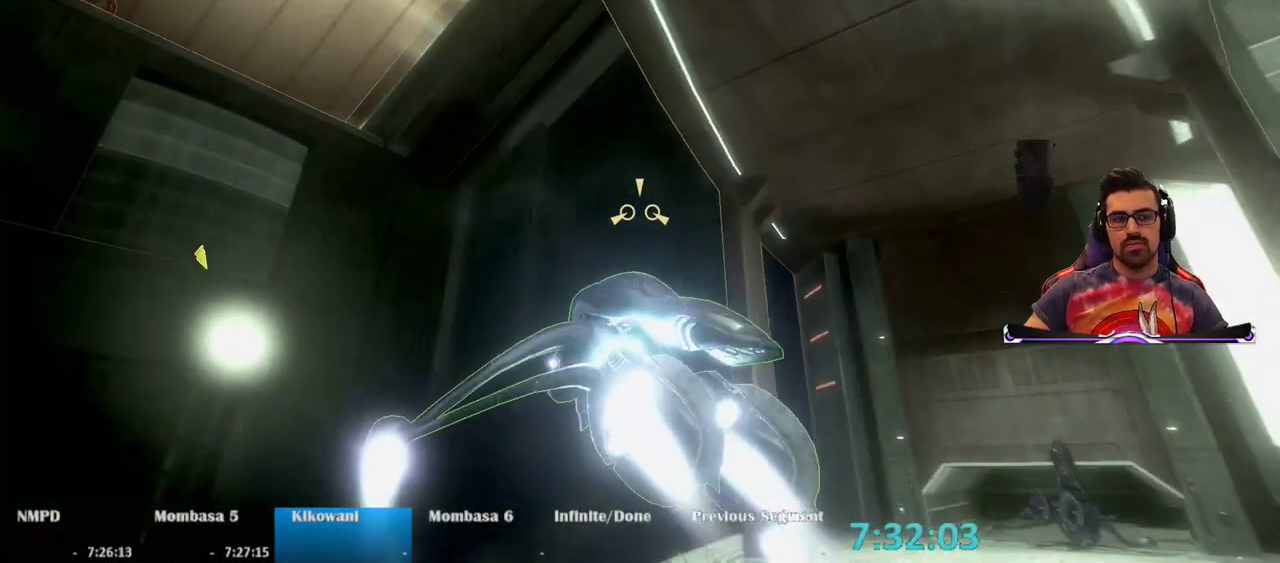
{"keys": ["w"], "mouse": ["right"], "events": []}
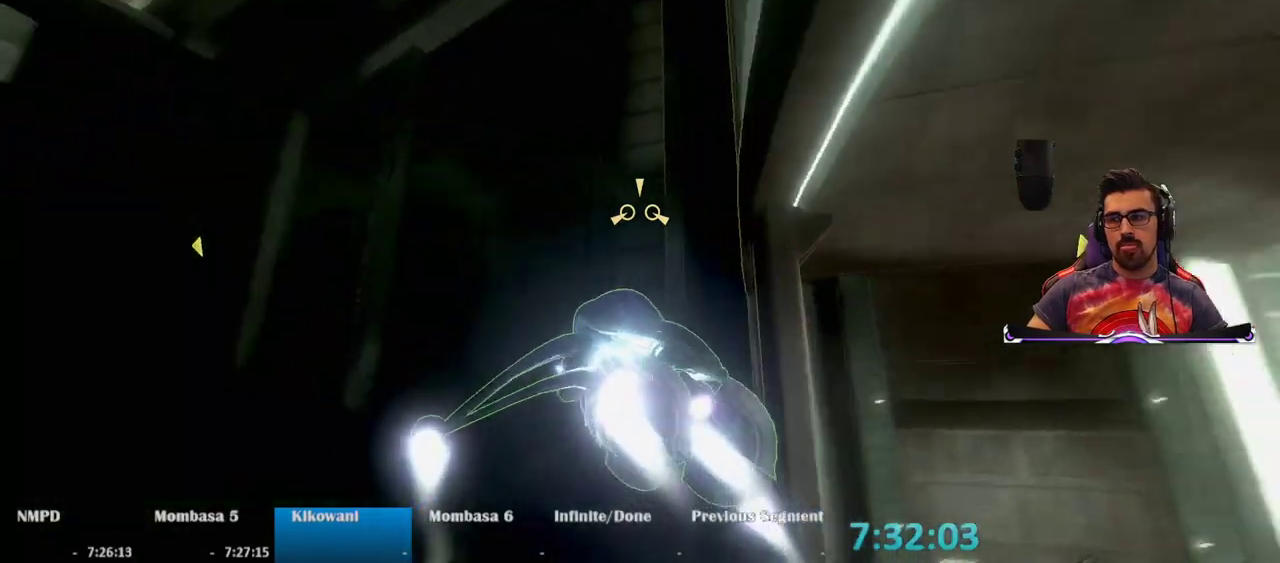
{"keys": ["w"], "mouse": ["right"], "events": [[167, "d", "down"], [167, "mouse_right", "up"], [400, "d", "up"], [500, "mouse_right", "down"]]}
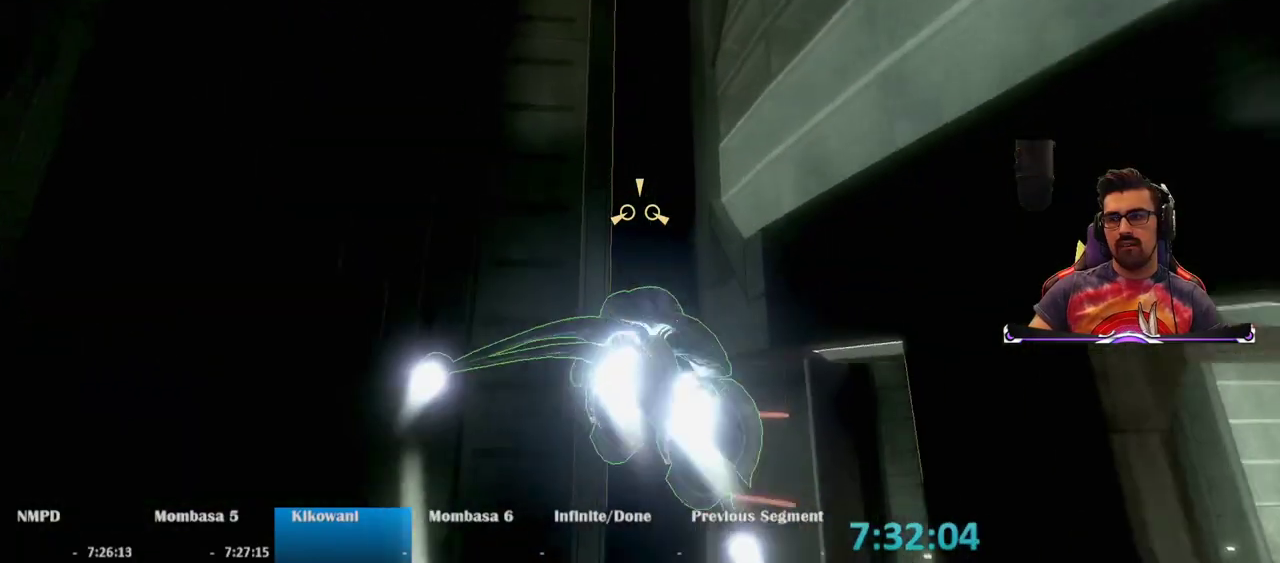
{"keys": ["d"], "mouse": [], "events": [[100, "d", "down"], [133, "mouse_right", "up"], [417, "w", "up"]]}
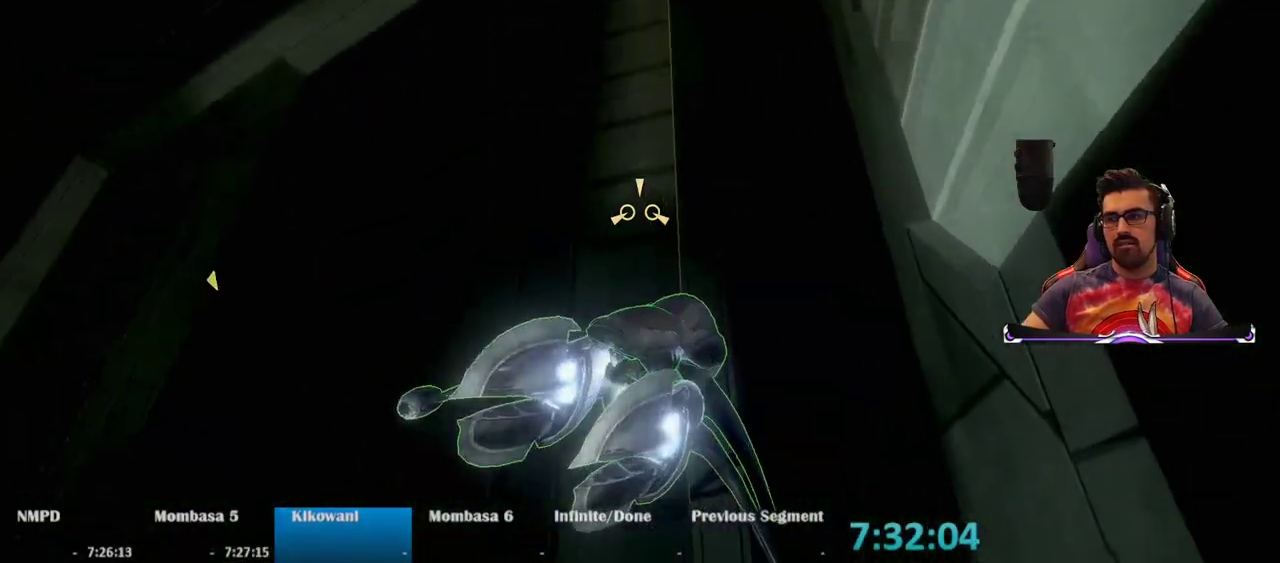
{"keys": ["d"], "mouse": [], "events": []}
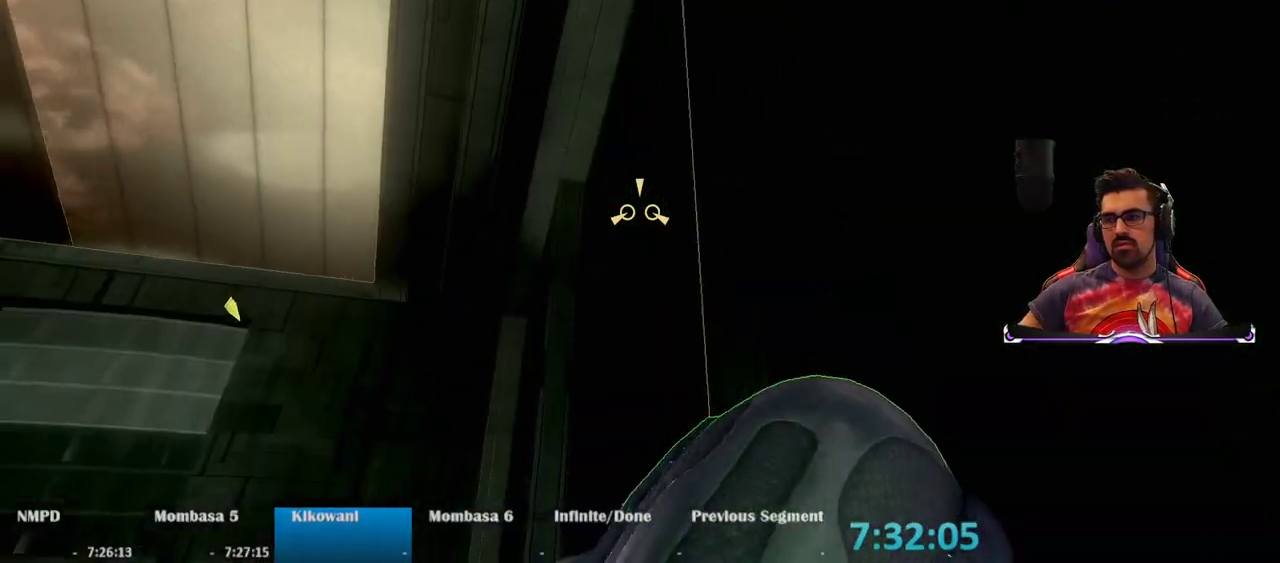
{"keys": ["d"], "mouse": [], "events": []}
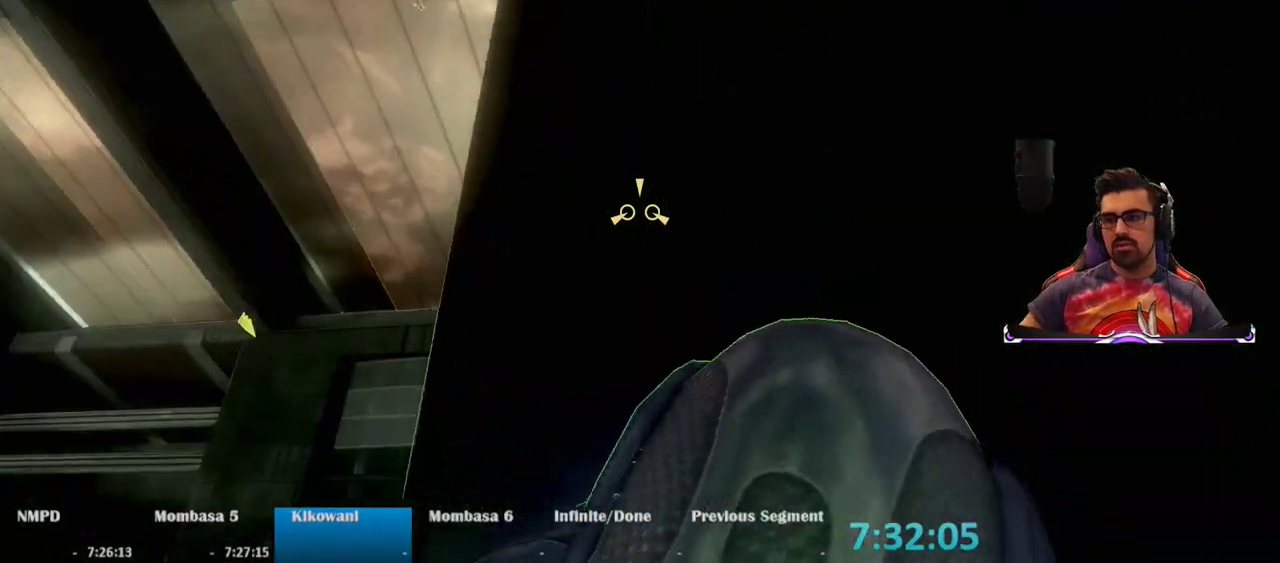
{"keys": ["w"], "mouse": ["right"], "events": [[83, "w", "down"], [183, "d", "up"], [367, "mouse_right", "down"]]}
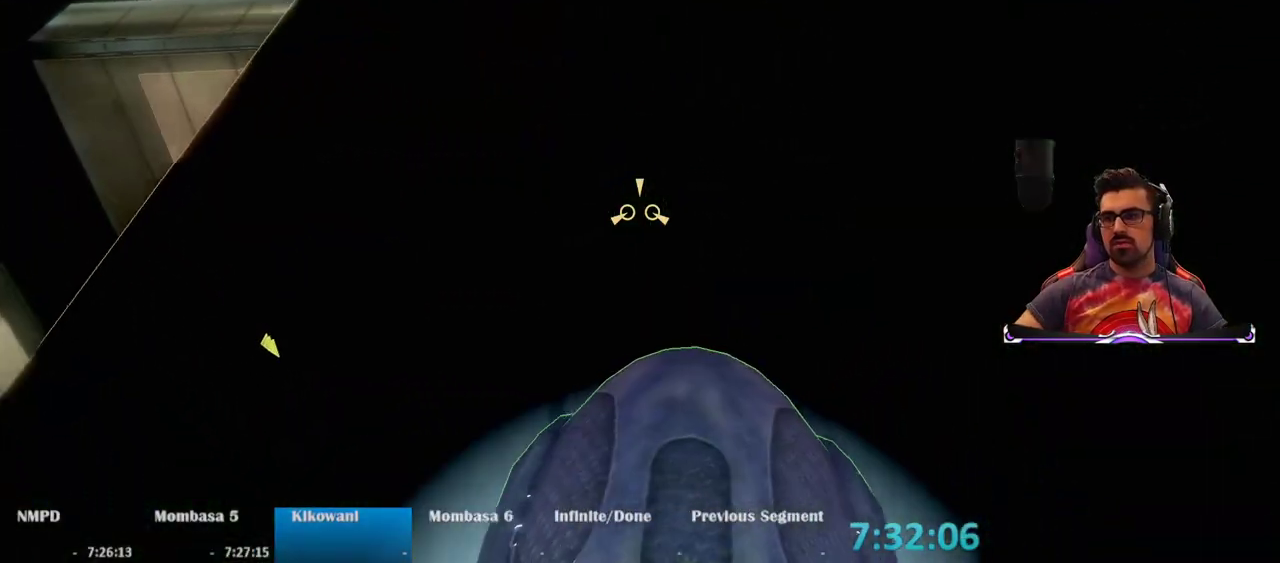
{"keys": ["w"], "mouse": ["right"], "events": [[250, "a", "down"], [300, "a", "up"]]}
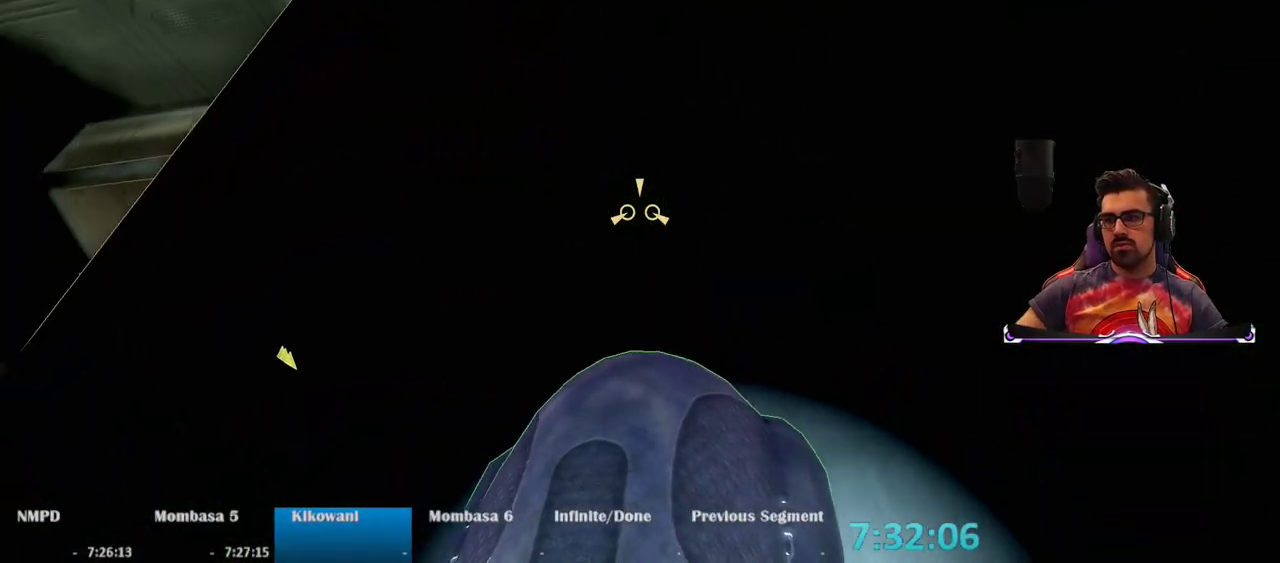
{"keys": ["w"], "mouse": ["right"], "events": [[217, "a", "down"], [400, "a", "up"]]}
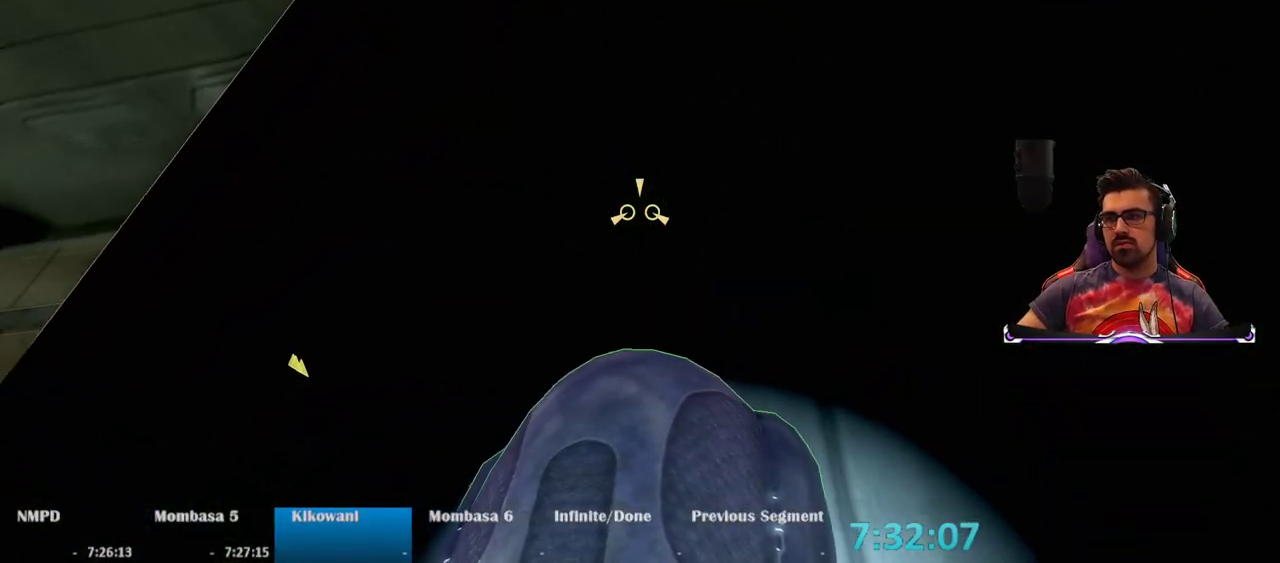
{"keys": ["w"], "mouse": ["right"], "events": []}
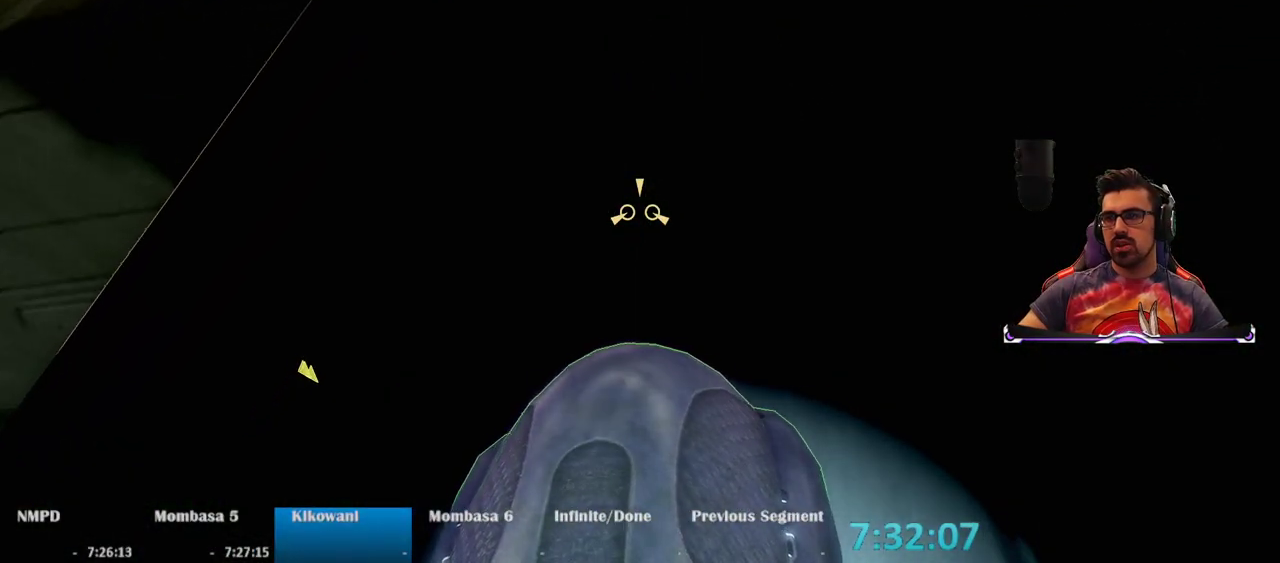
{"keys": ["w"], "mouse": ["right"], "events": []}
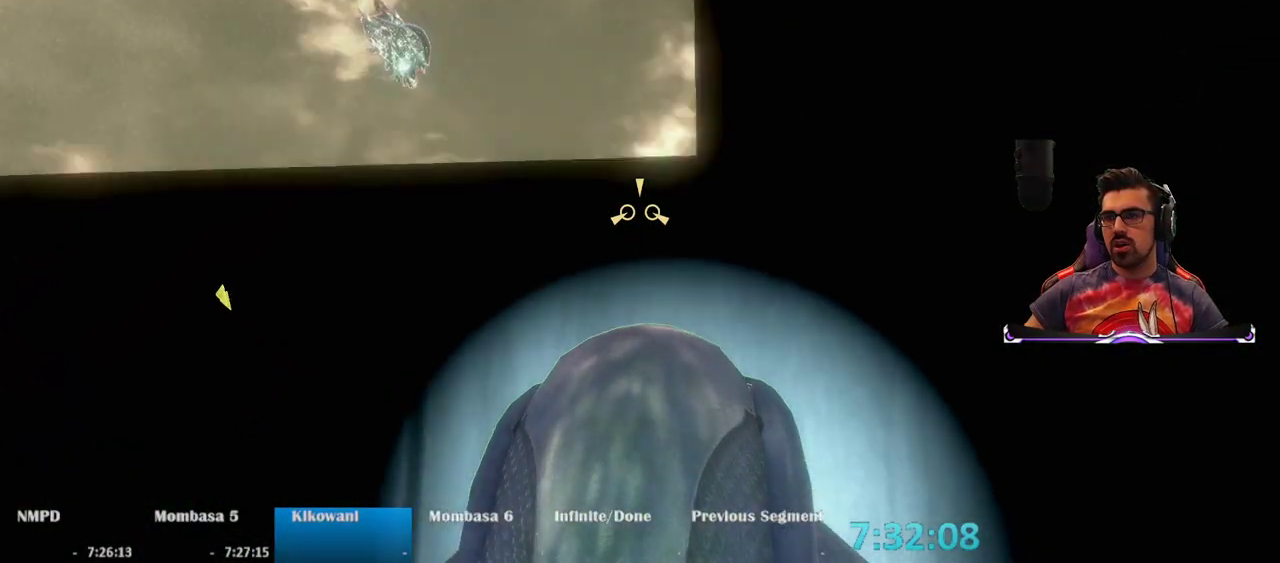
{"keys": ["w"], "mouse": ["right"], "events": []}
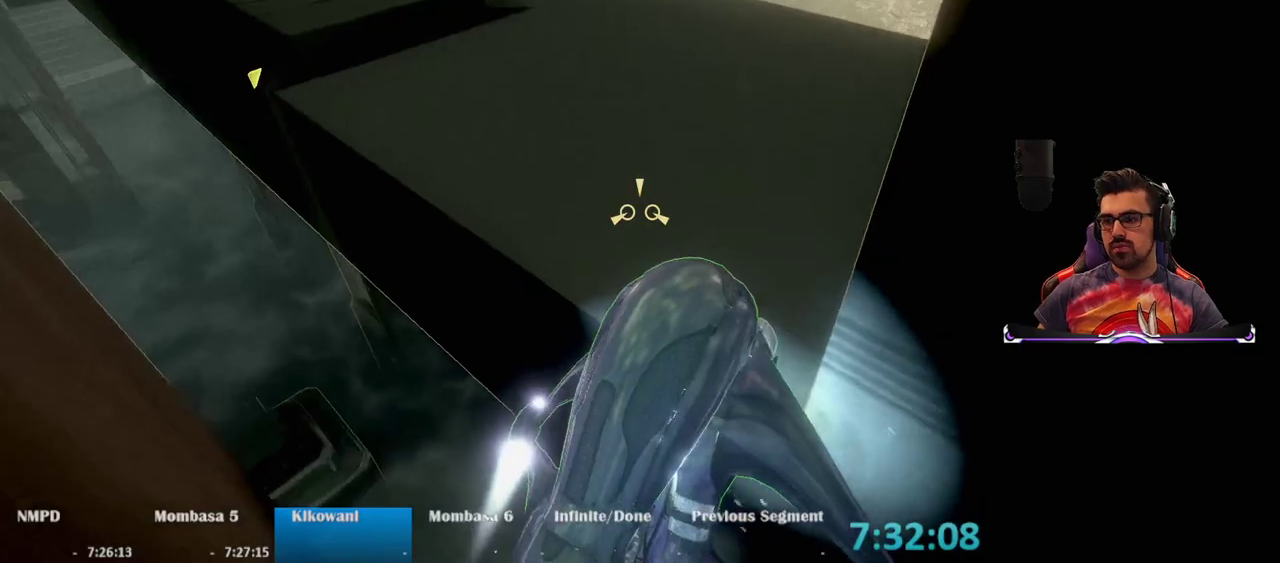
{"keys": ["w"], "mouse": ["right"], "events": []}
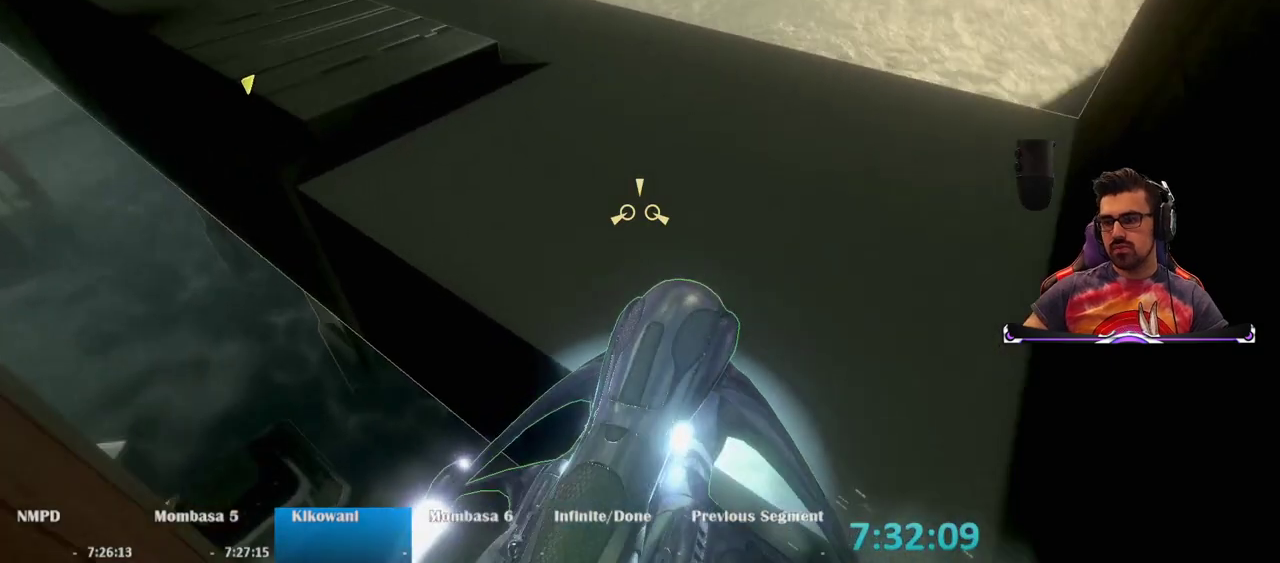
{"keys": ["d", "w"], "mouse": ["right"], "events": [[17, "d", "down"]]}